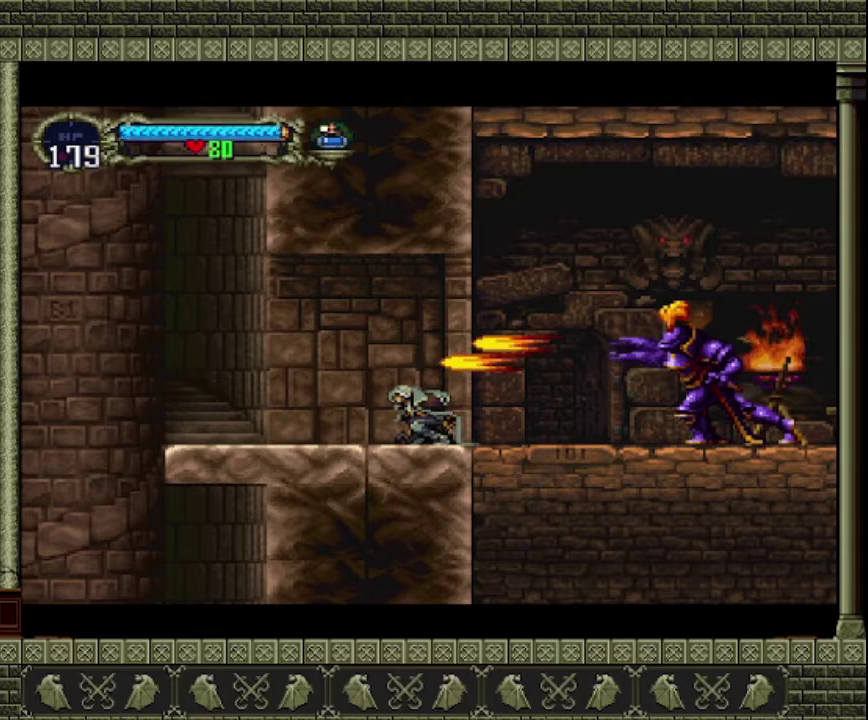
Gameplay with a controller (PlayStation layout); each line is a JSON object with the inputs held at the frame after it. "events" lists button and stick changes between this image and that frame as [ms after this image, input, new state], when the widget could be followed in between. This overlay highlights the sticks when they move; stick clicks (L3 R3) are not distinguishable. Not read: L3 R3 right_stick.
{"buttons": [], "left_stick": "down", "events": []}
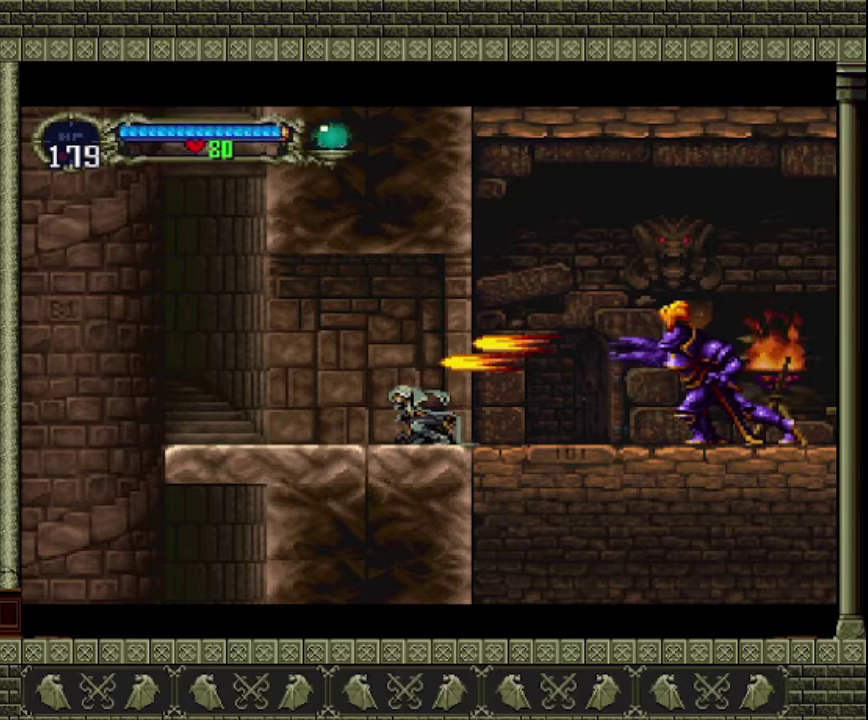
{"buttons": [], "left_stick": "down", "events": []}
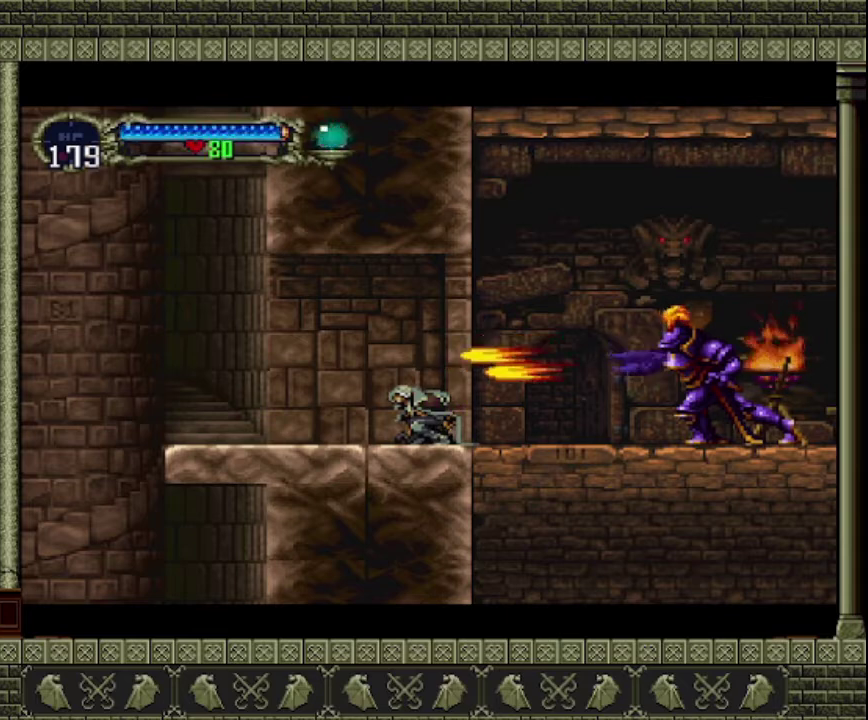
{"buttons": [], "left_stick": "down", "events": []}
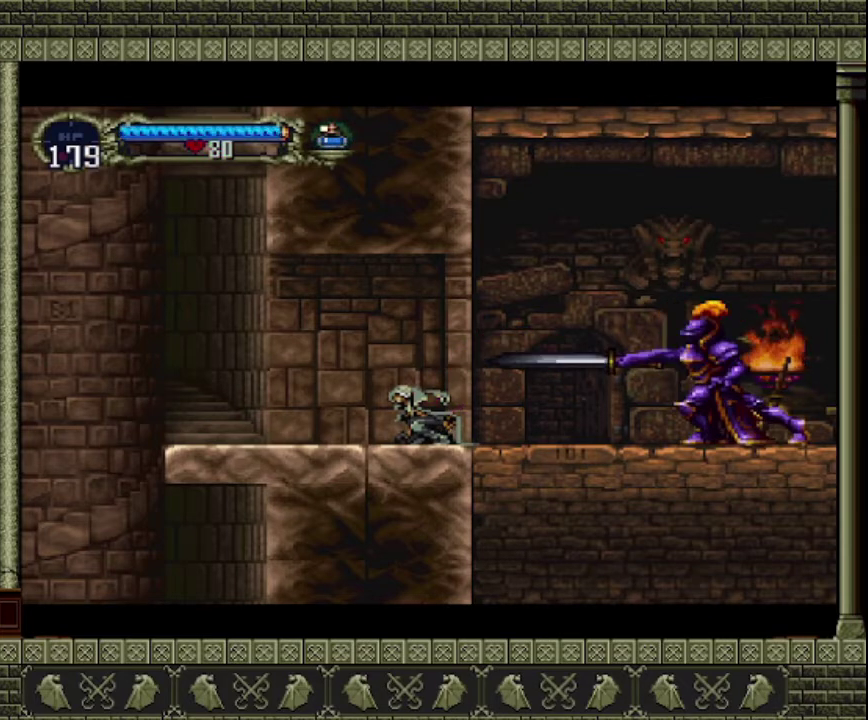
{"buttons": [], "left_stick": "up-right", "events": [[333, "left_stick", "up-right"]]}
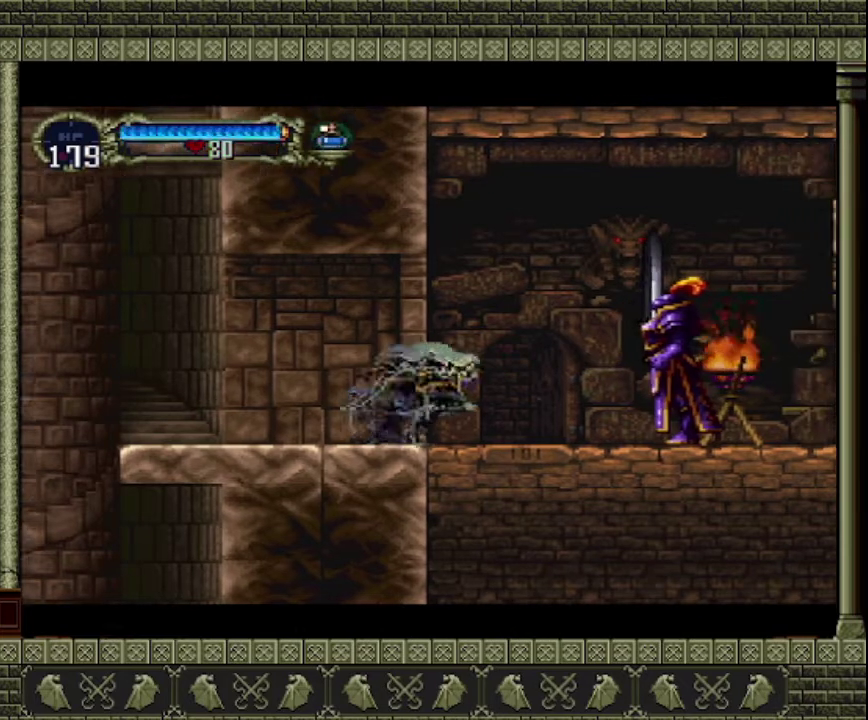
{"buttons": [], "left_stick": "up", "events": [[433, "left_stick", "up"]]}
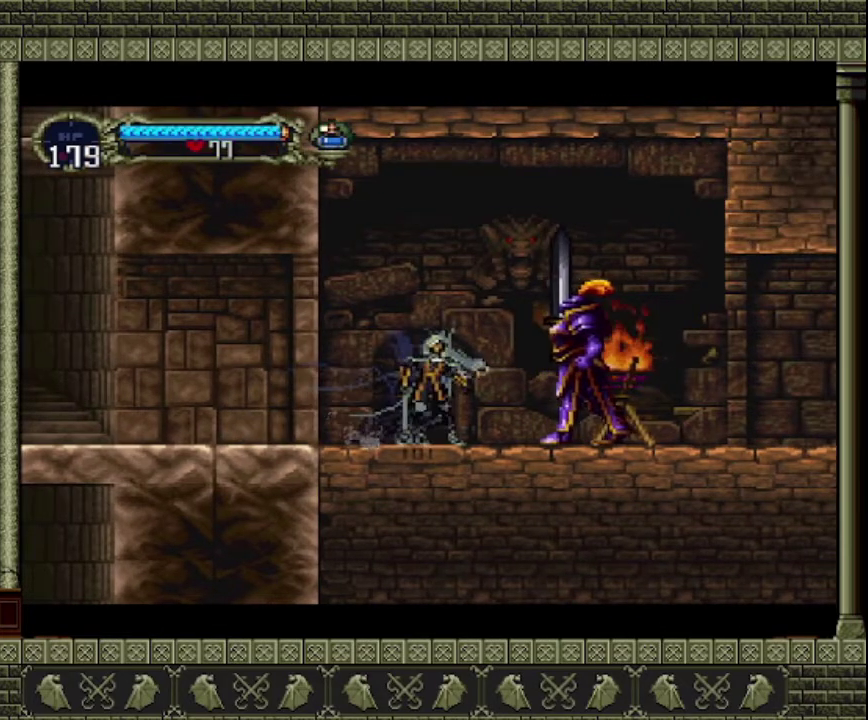
{"buttons": [], "left_stick": "center", "events": [[33, "SQUARE", "down"], [267, "SQUARE", "up"], [367, "left_stick", "center"]]}
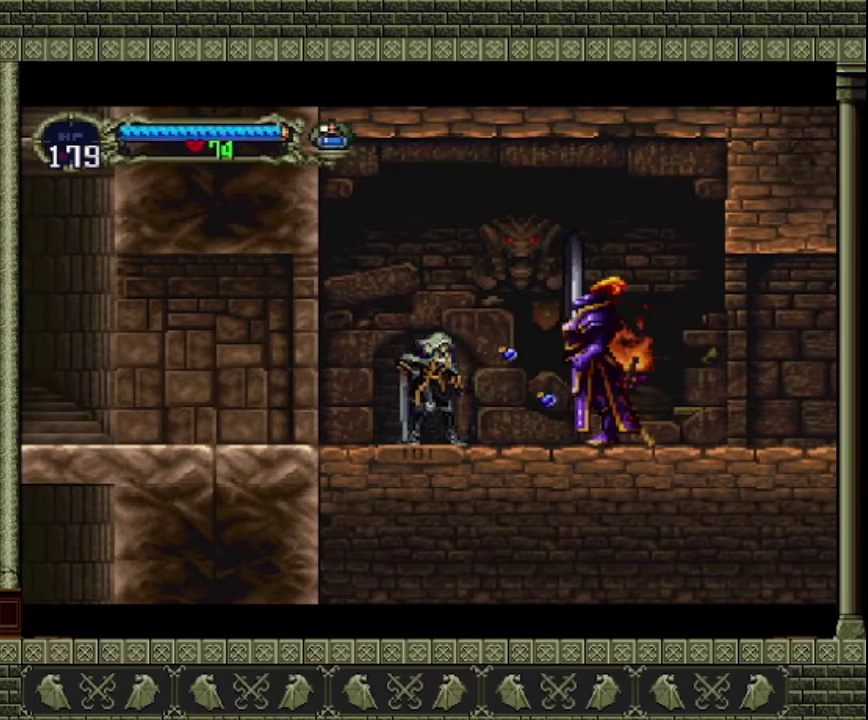
{"buttons": [], "left_stick": "center", "events": [[67, "left_stick", "right"], [267, "left_stick", "center"], [367, "SQUARE", "down"], [433, "SQUARE", "up"]]}
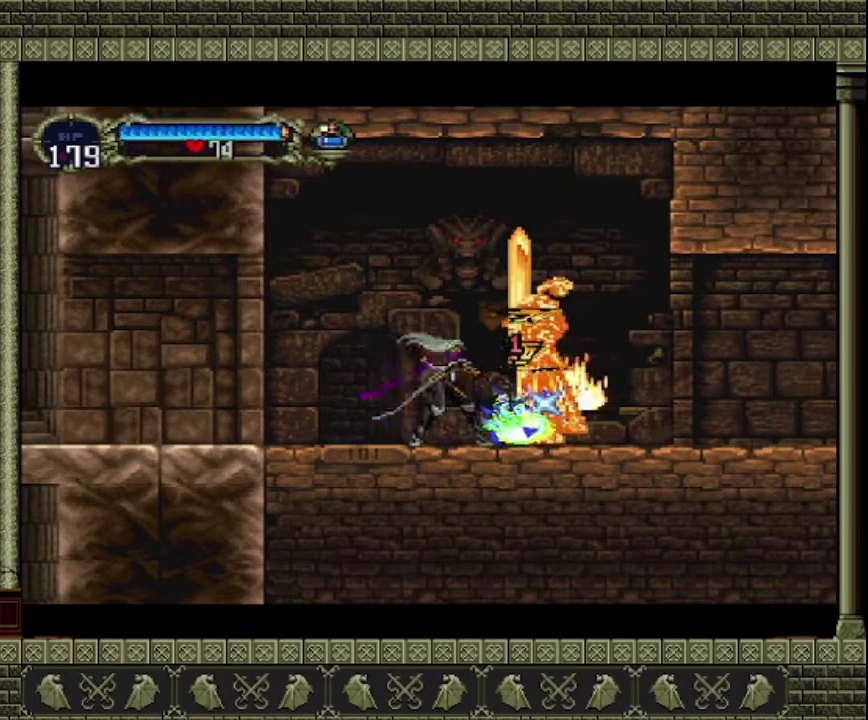
{"buttons": ["SQUARE"], "left_stick": "center", "events": [[500, "SQUARE", "down"]]}
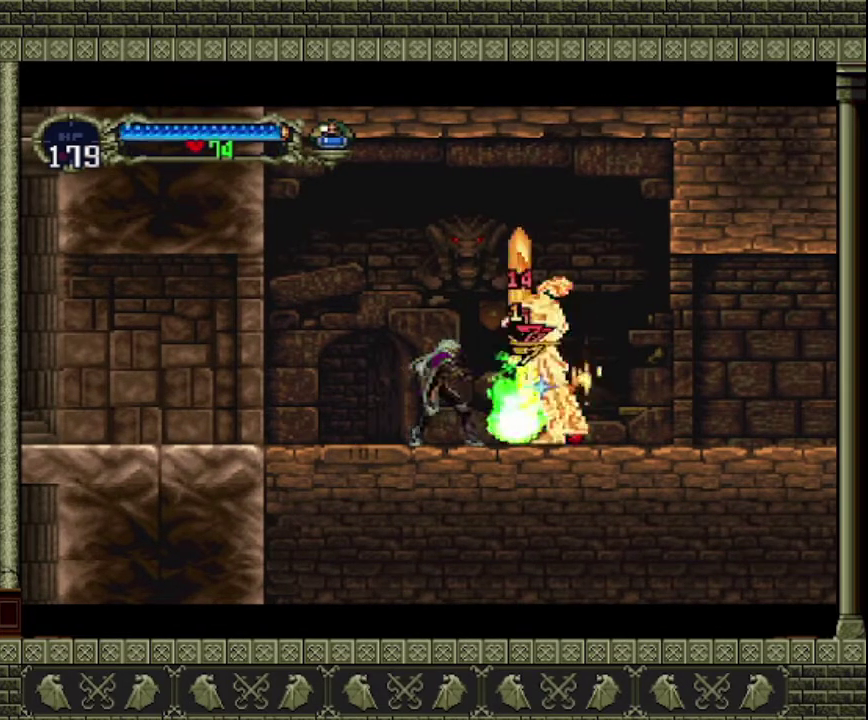
{"buttons": ["SQUARE"], "left_stick": "center", "events": [[133, "SQUARE", "up"], [467, "SQUARE", "down"]]}
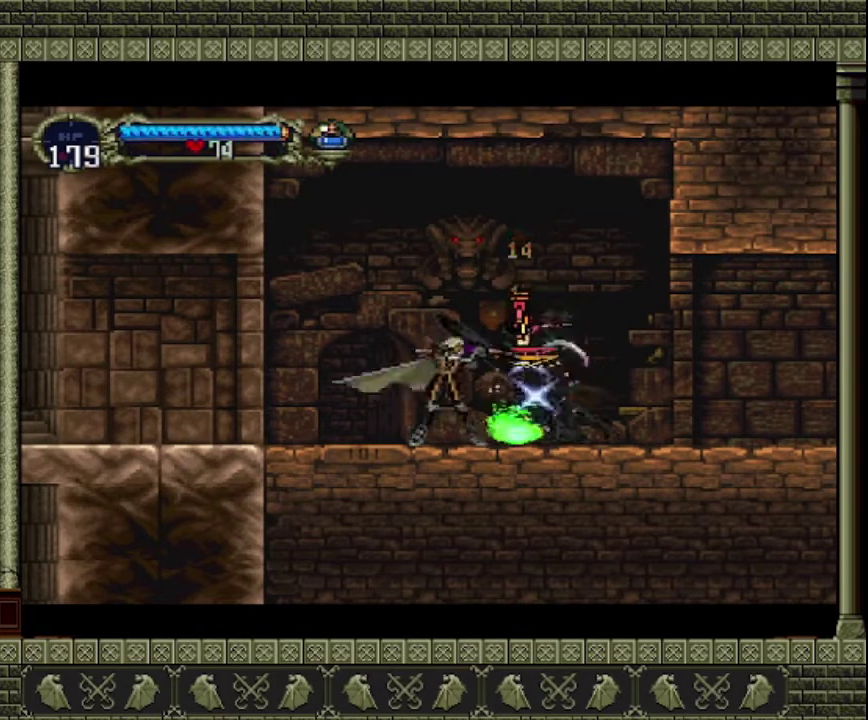
{"buttons": [], "left_stick": "down", "events": [[167, "SQUARE", "up"], [433, "left_stick", "down"]]}
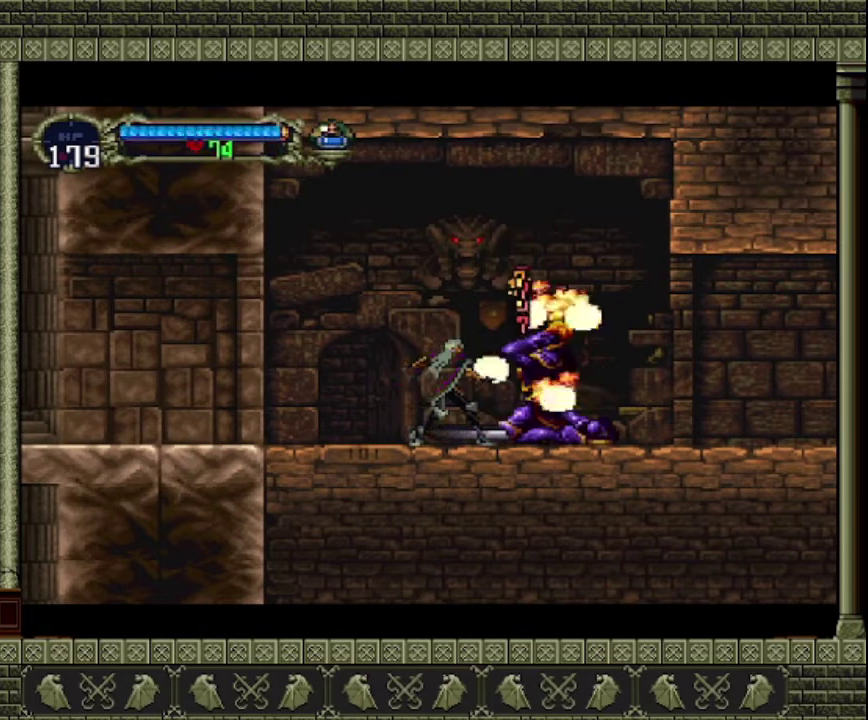
{"buttons": [], "left_stick": "right", "events": [[100, "SQUARE", "down"], [233, "SQUARE", "up"], [267, "left_stick", "center"], [433, "left_stick", "right"]]}
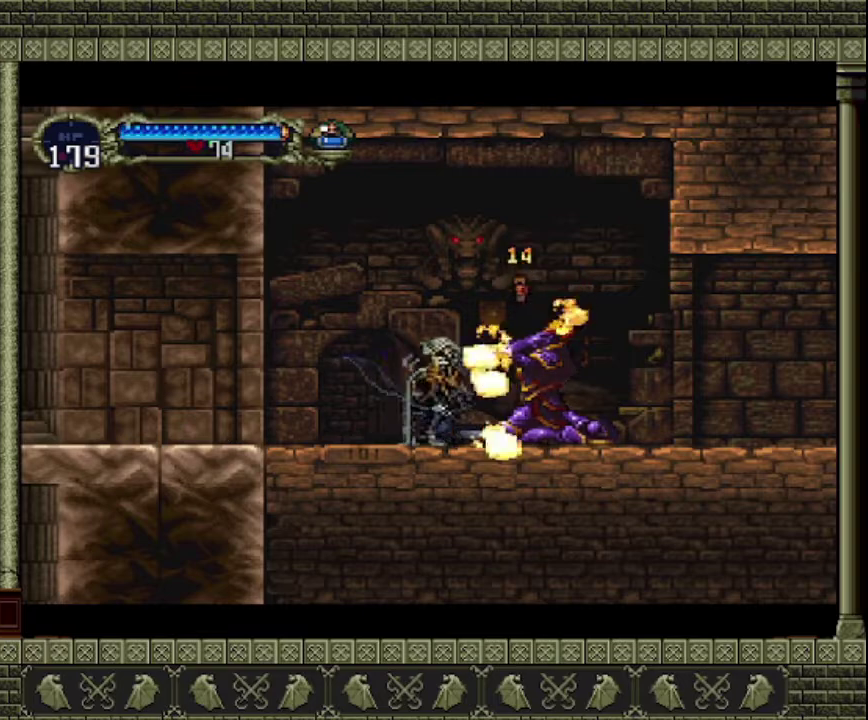
{"buttons": [], "left_stick": "right", "events": []}
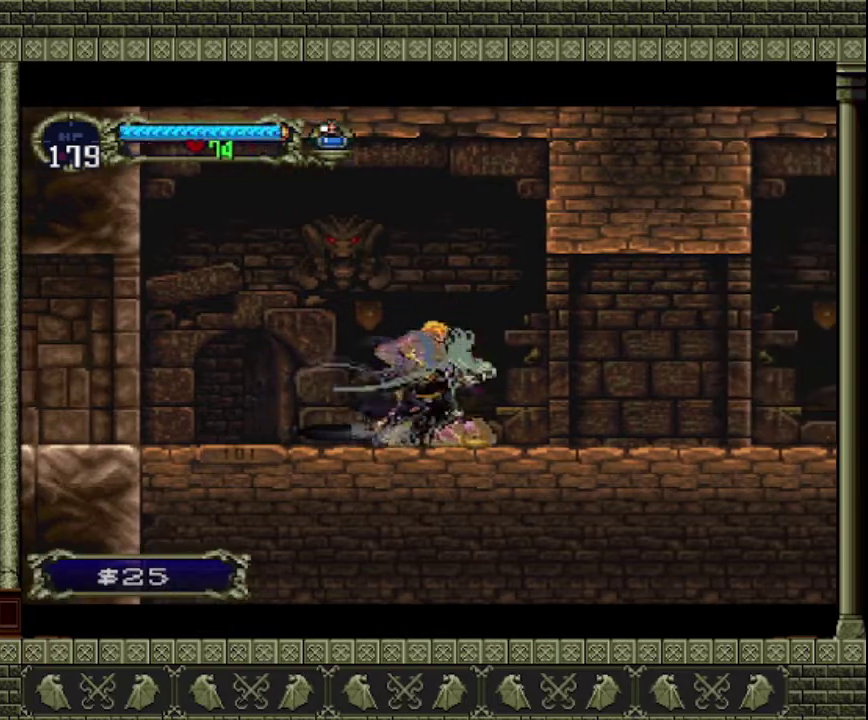
{"buttons": [], "left_stick": "right", "events": []}
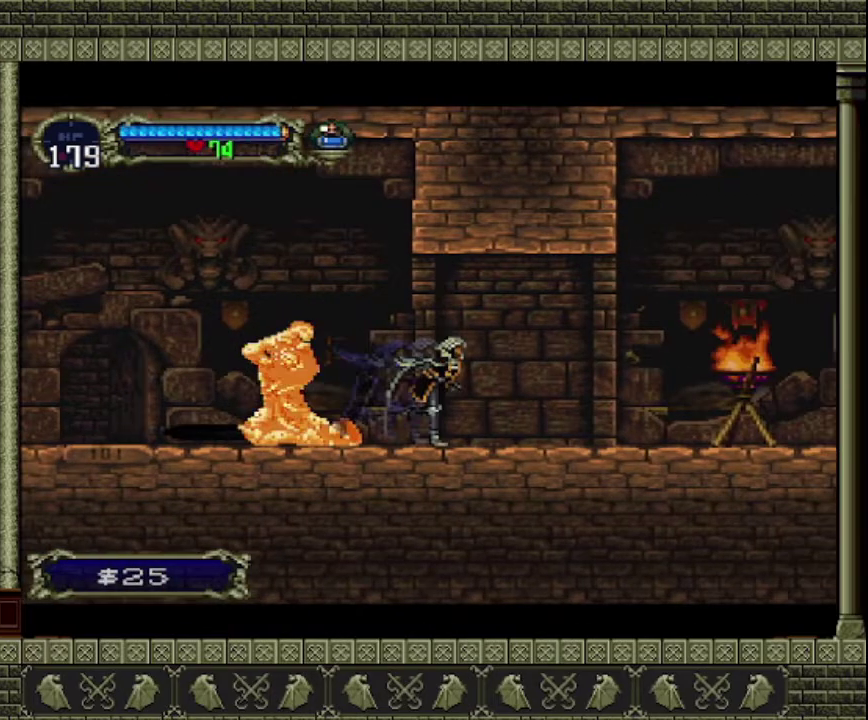
{"buttons": [], "left_stick": "right", "events": [[400, "CROSS", "down"], [467, "CROSS", "up"]]}
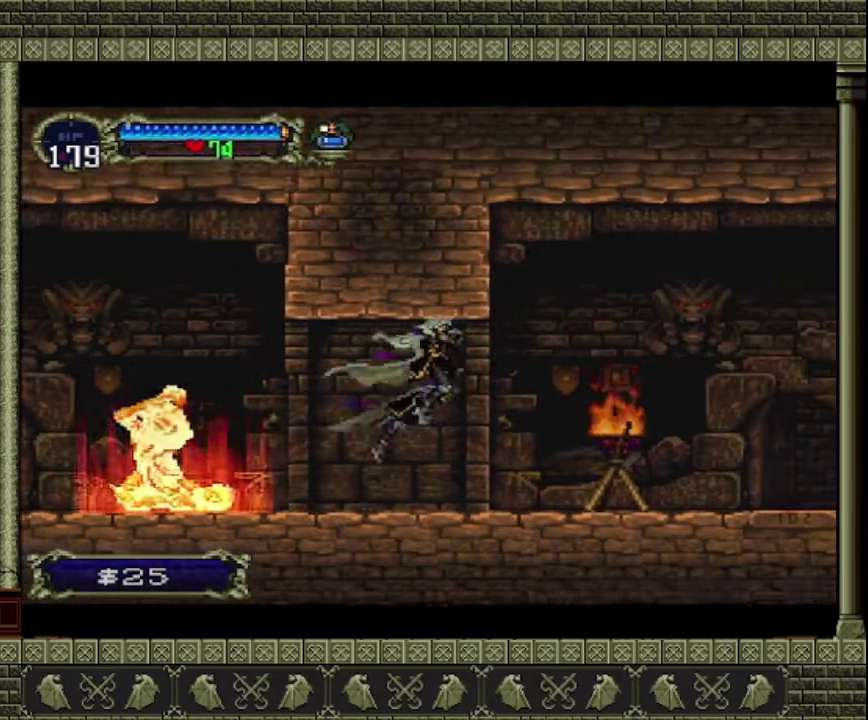
{"buttons": [], "left_stick": "right", "events": [[200, "SQUARE", "down"], [333, "SQUARE", "up"]]}
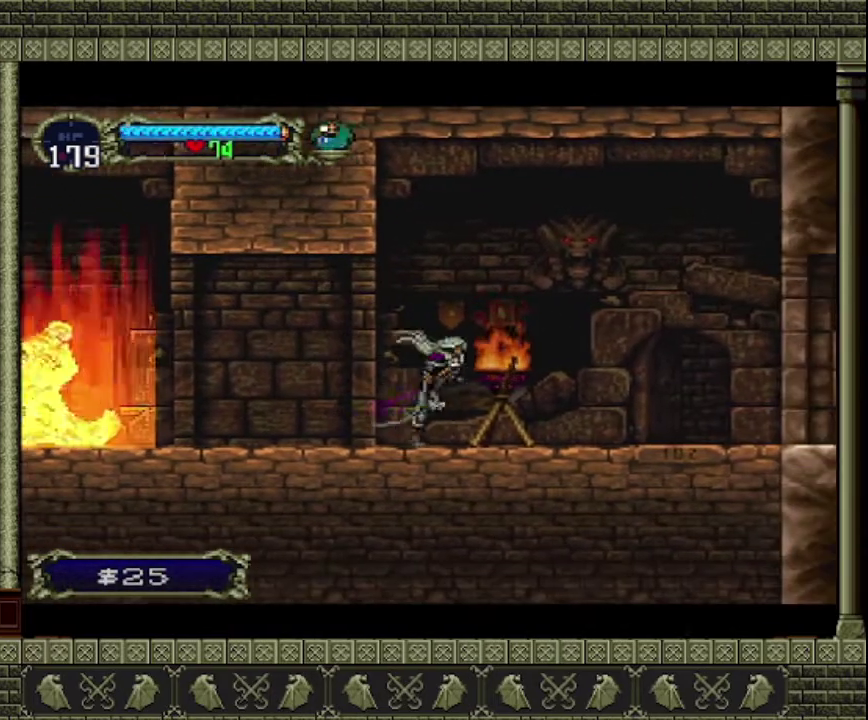
{"buttons": [], "left_stick": "right", "events": []}
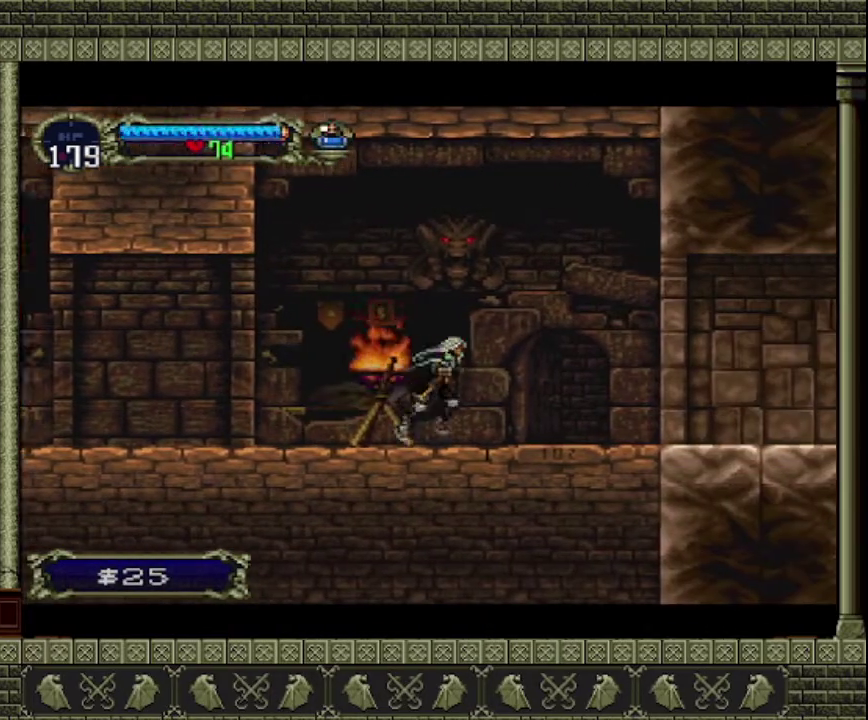
{"buttons": [], "left_stick": "right", "events": []}
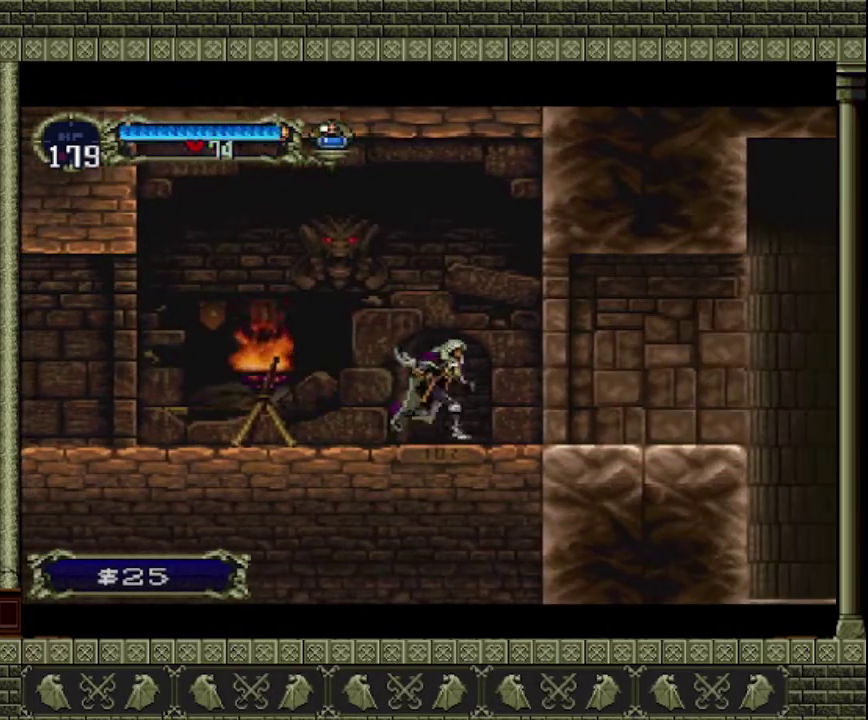
{"buttons": [], "left_stick": "right", "events": []}
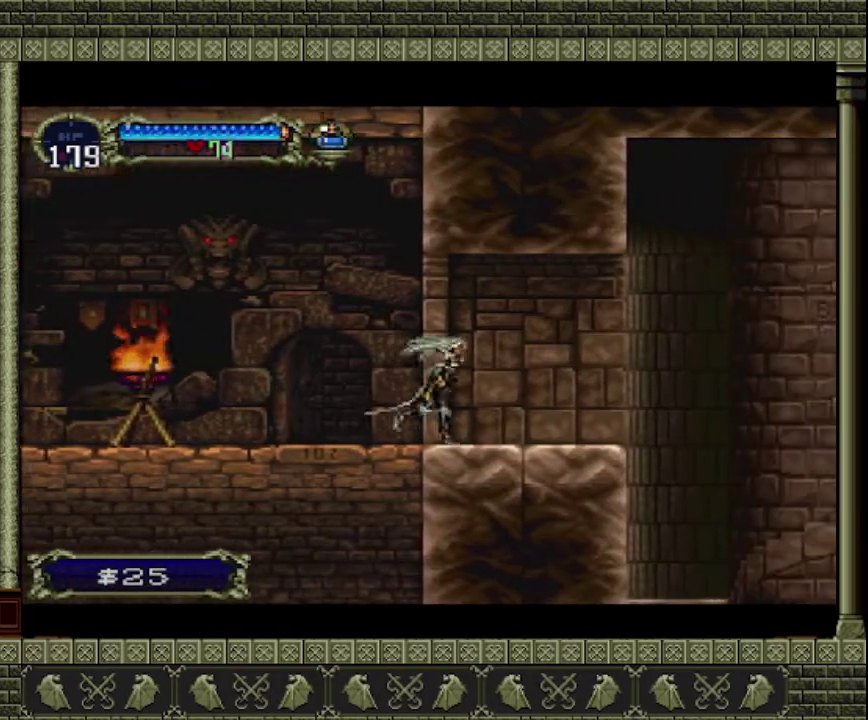
{"buttons": [], "left_stick": "right", "events": []}
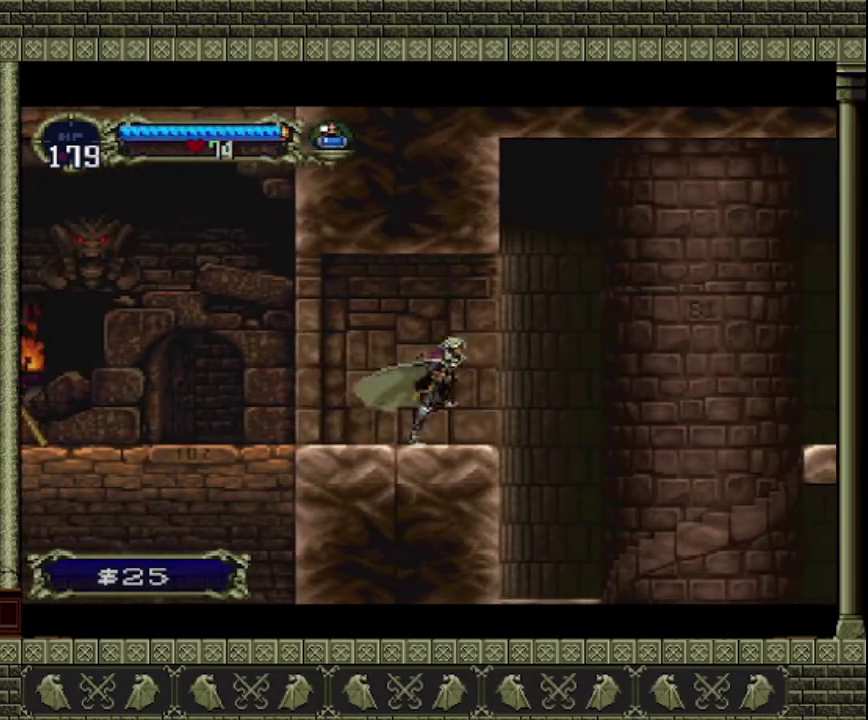
{"buttons": [], "left_stick": "center", "events": [[467, "left_stick", "center"]]}
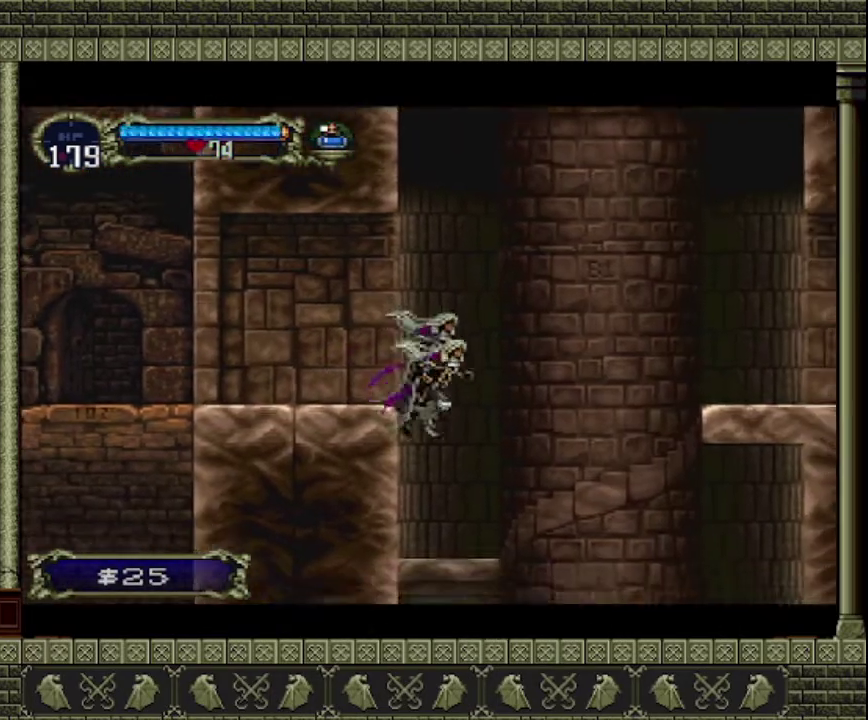
{"buttons": [], "left_stick": "center", "events": []}
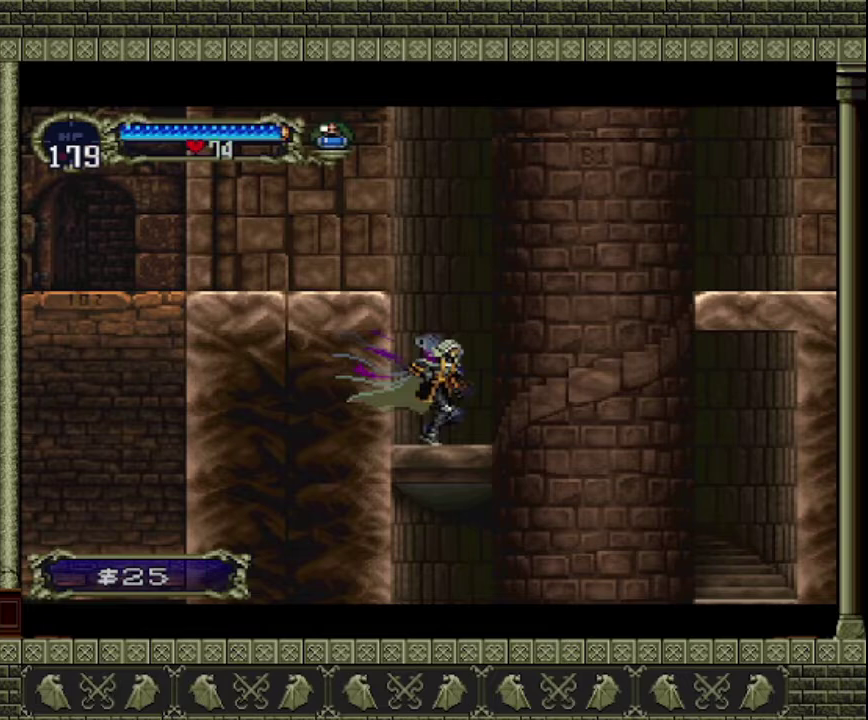
{"buttons": ["CROSS"], "left_stick": "right", "events": [[133, "left_stick", "right"], [333, "CROSS", "down"]]}
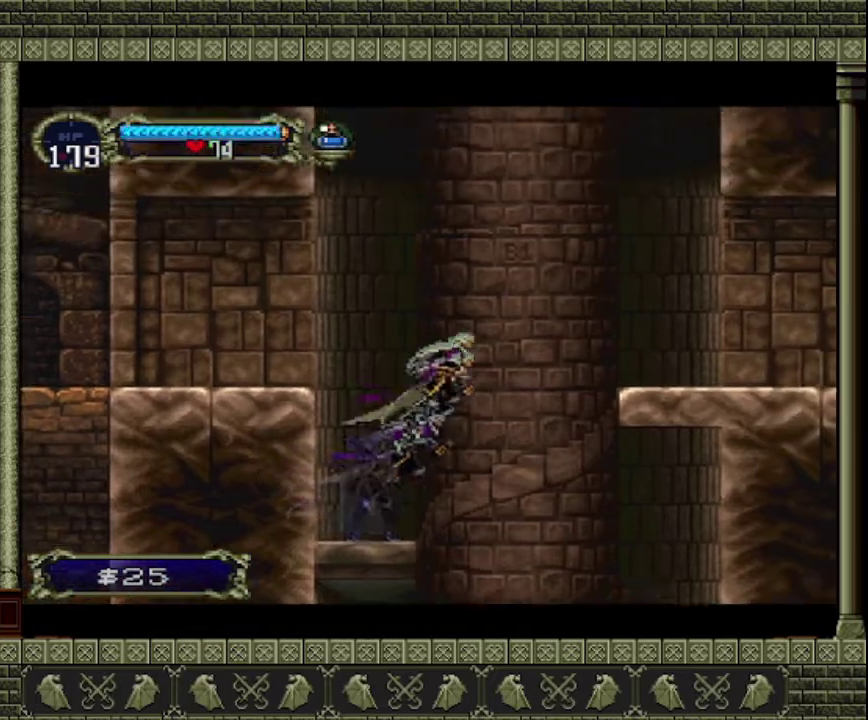
{"buttons": ["CROSS"], "left_stick": "right", "events": [[333, "CROSS", "up"], [400, "CROSS", "down"]]}
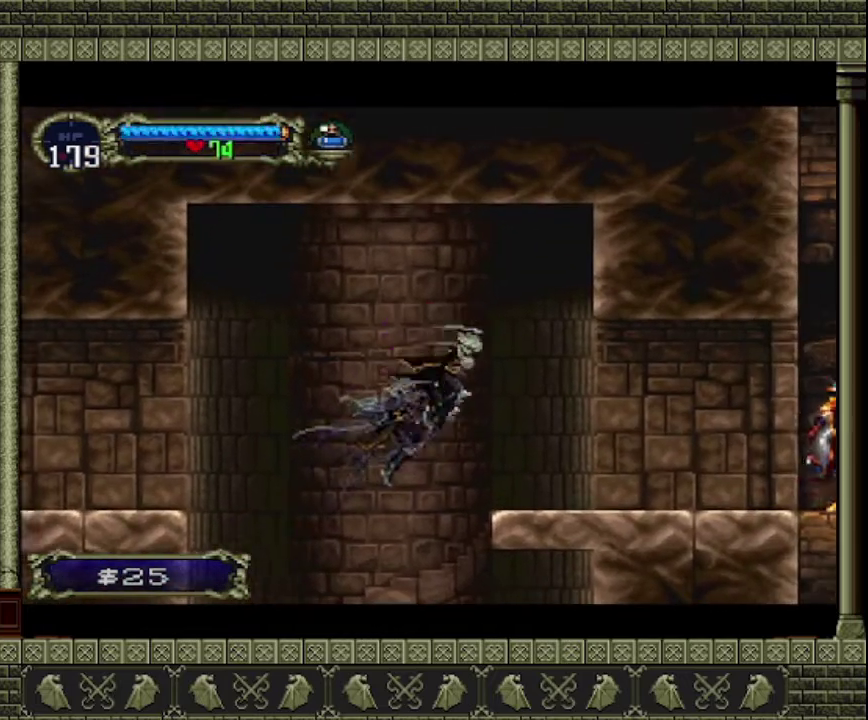
{"buttons": [], "left_stick": "right", "events": [[167, "CROSS", "up"]]}
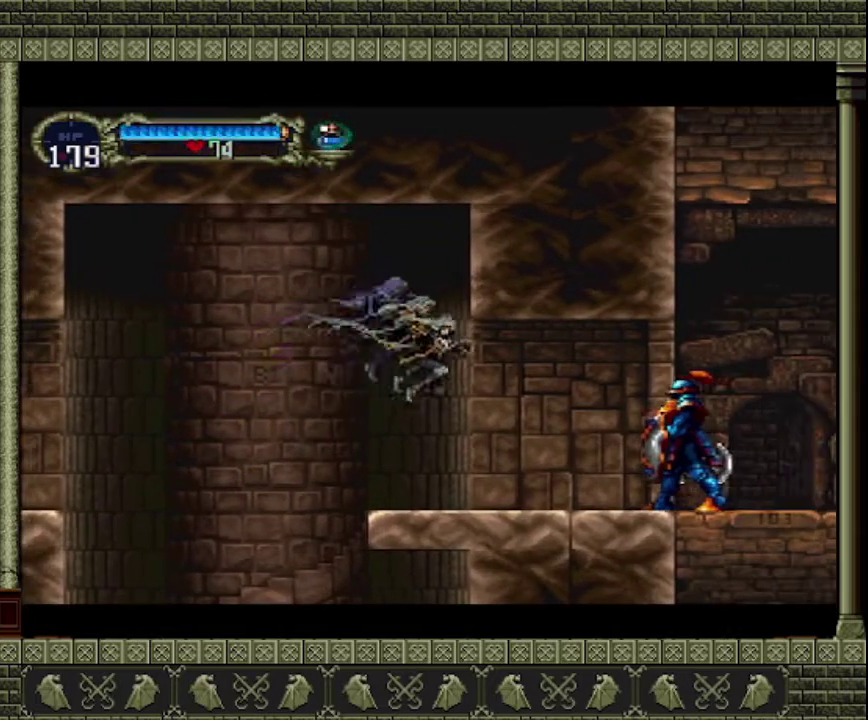
{"buttons": [], "left_stick": "center", "events": [[100, "left_stick", "center"], [200, "SQUARE", "down"], [433, "SQUARE", "up"]]}
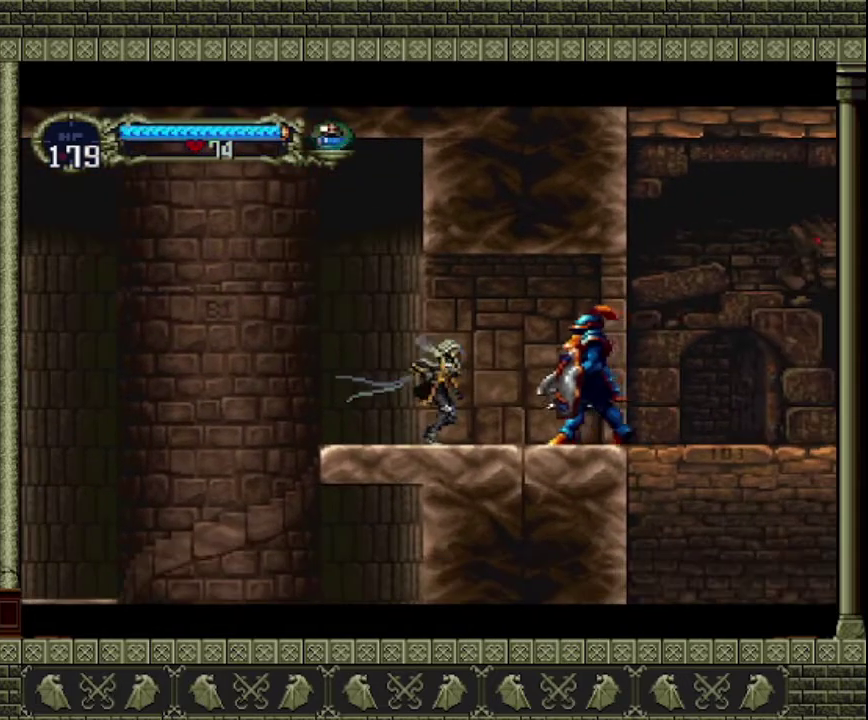
{"buttons": [], "left_stick": "center", "events": [[200, "SQUARE", "down"], [333, "SQUARE", "up"]]}
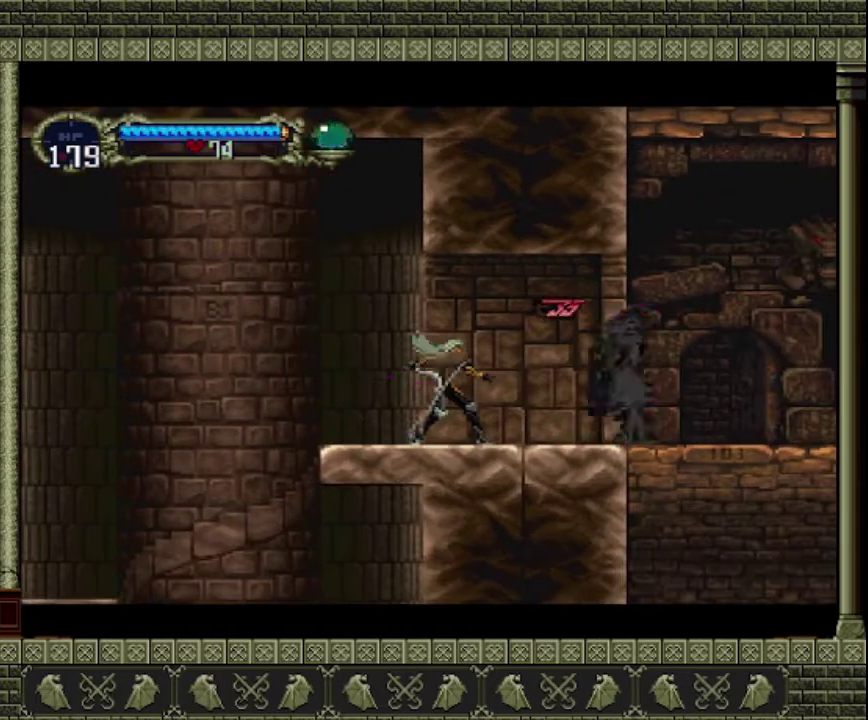
{"buttons": ["SQUARE"], "left_stick": "right", "events": [[133, "left_stick", "right"], [467, "SQUARE", "down"]]}
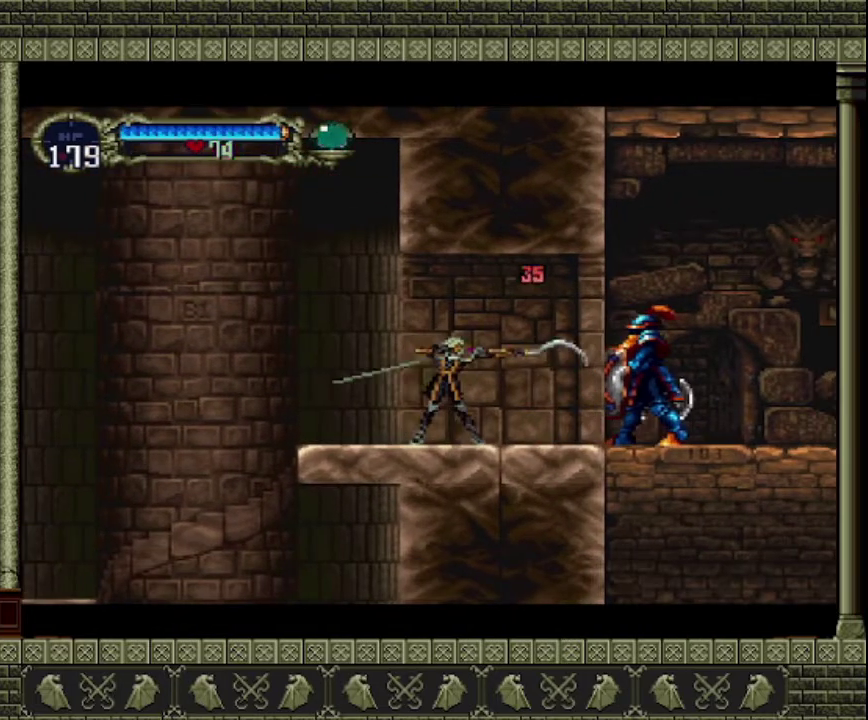
{"buttons": [], "left_stick": "right", "events": [[200, "SQUARE", "up"], [300, "left_stick", "center"], [467, "left_stick", "right"]]}
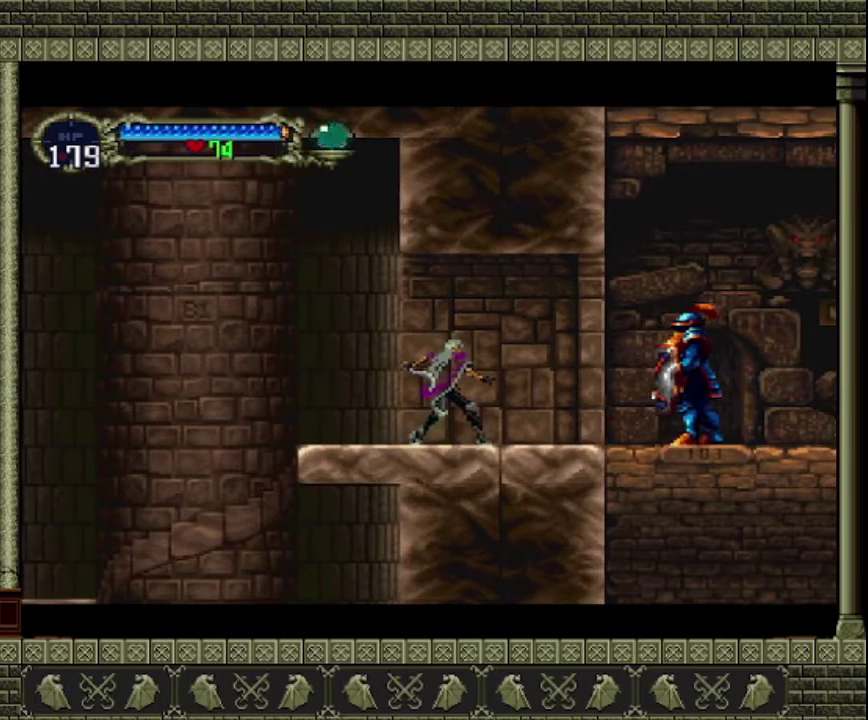
{"buttons": [], "left_stick": "right", "events": []}
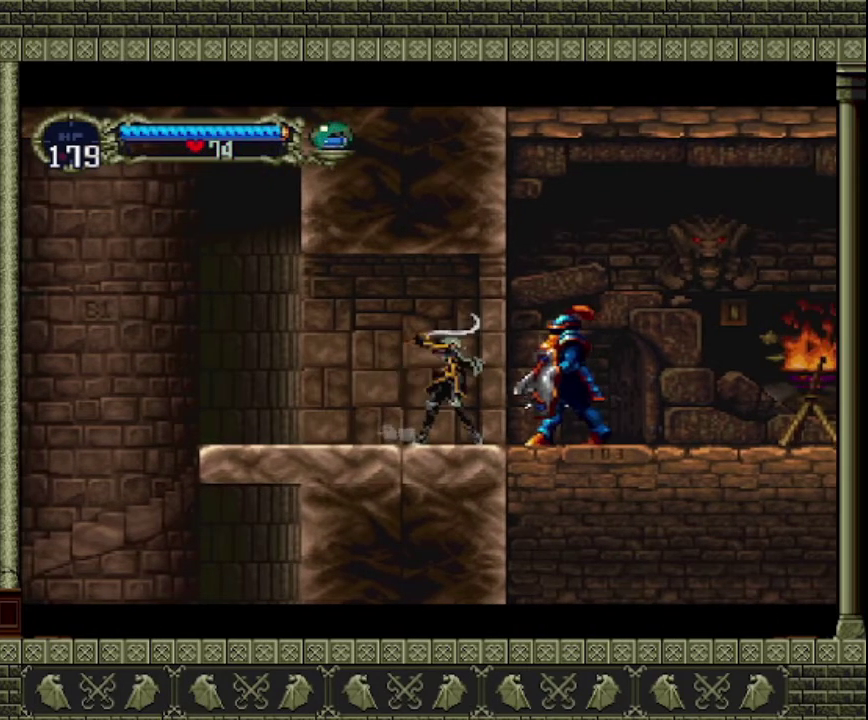
{"buttons": [], "left_stick": "left", "events": [[67, "SQUARE", "down"], [67, "left_stick", "center"], [200, "SQUARE", "up"], [333, "left_stick", "left"]]}